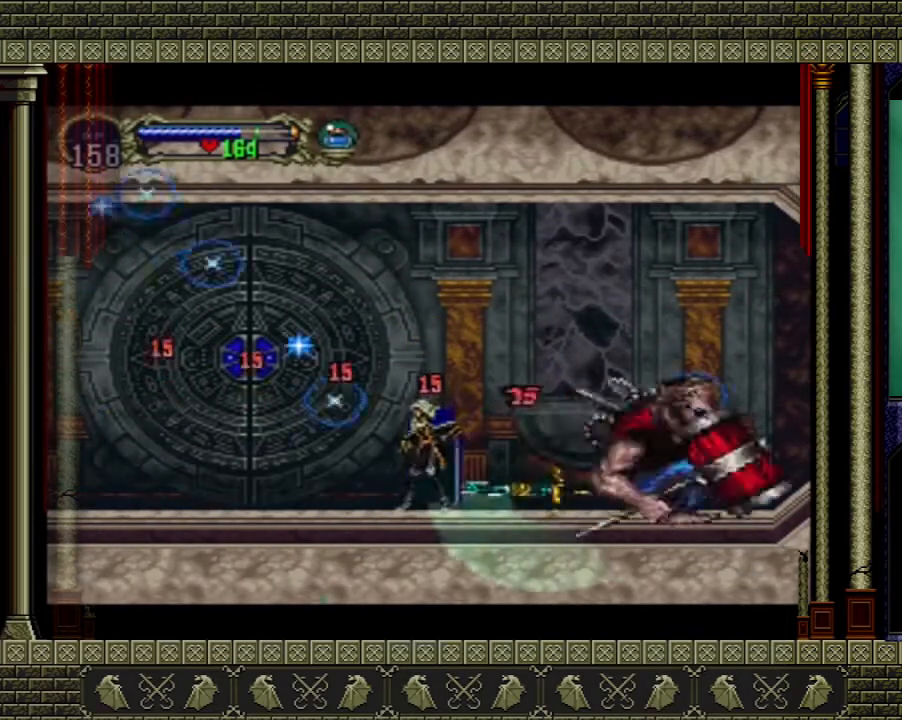
Gameplay with a controller (Xbox layout); each line is a JSON object with the inputs held at the frame after it. "events" lists button and stick changes between this image and that frame as [ms after this image, input, new state], when the widget could be followed in between. Not read: L3 R3.
{"buttons": [], "left_stick": "center", "right_stick": "center", "events": [[434, "left_stick", "right"], [501, "left_stick", "center"]]}
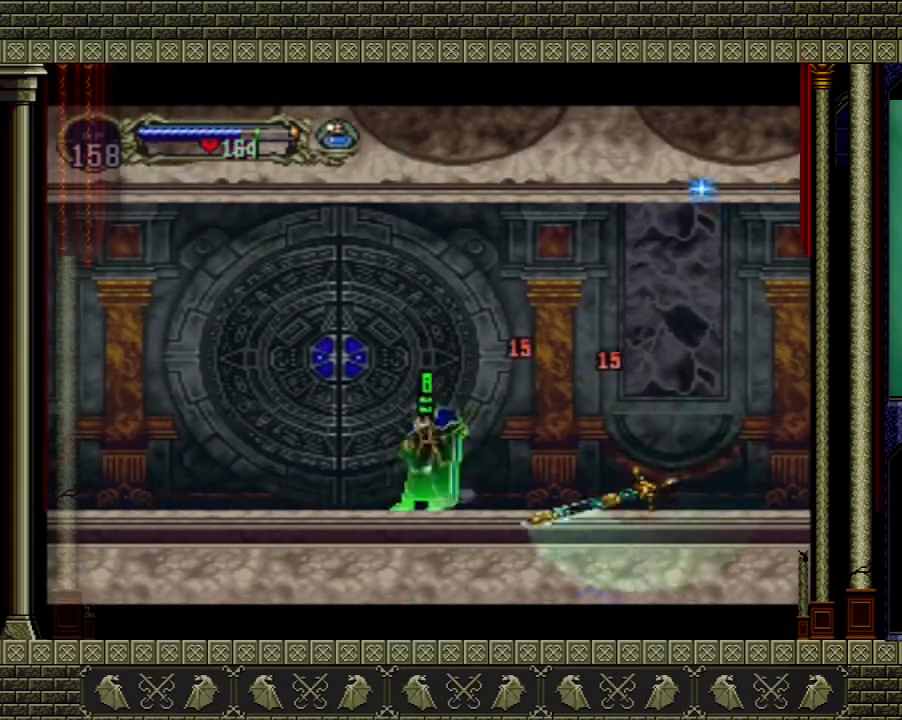
{"buttons": [], "left_stick": "center", "right_stick": "center", "events": []}
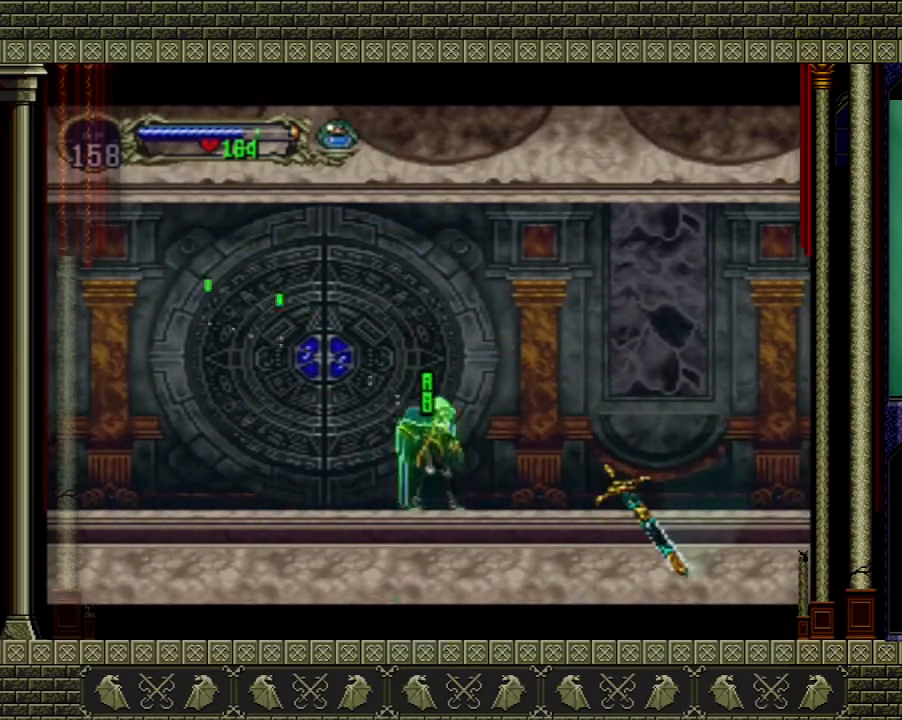
{"buttons": ["A"], "left_stick": "left", "right_stick": "center", "events": [[67, "left_stick", "left"], [367, "A", "down"]]}
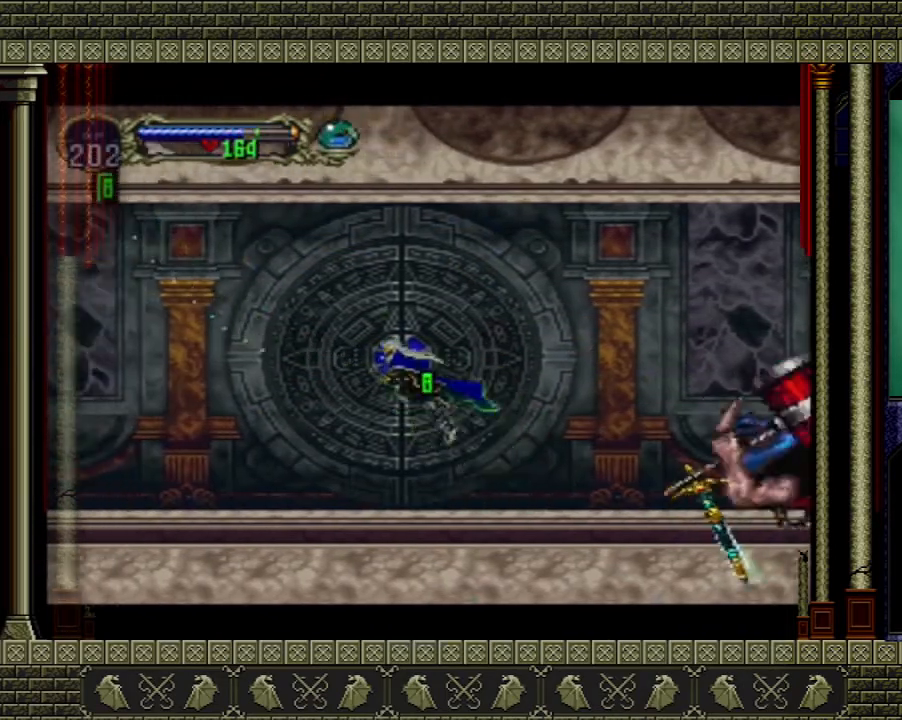
{"buttons": [], "left_stick": "up-right", "right_stick": "center", "events": [[67, "left_stick", "right"], [100, "A", "up"], [300, "A", "down"], [400, "left_stick", "up-right"], [500, "A", "up"]]}
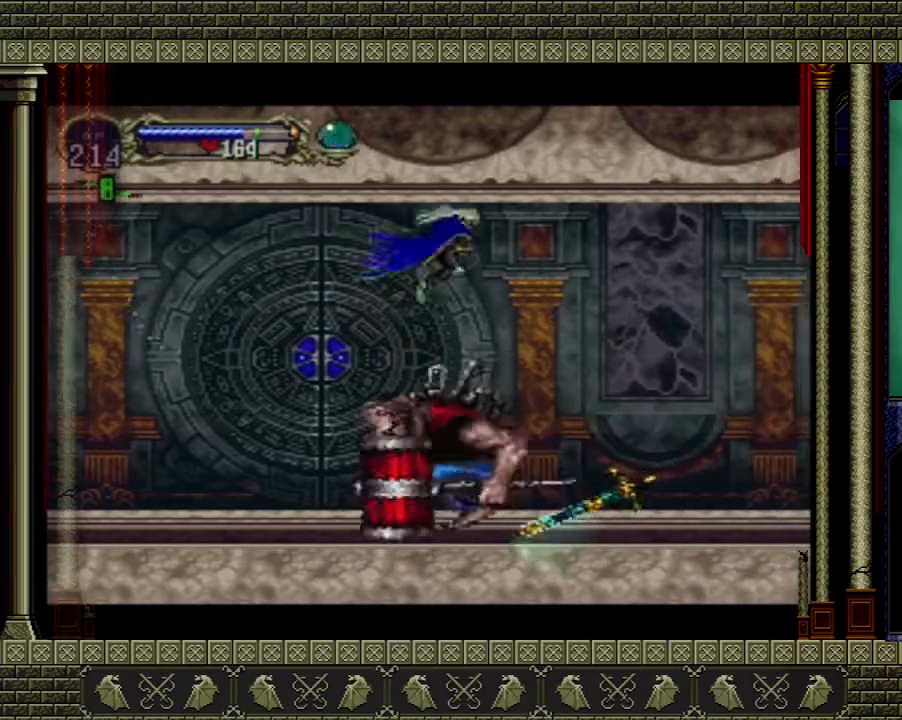
{"buttons": [], "left_stick": "left", "right_stick": "center", "events": [[134, "left_stick", "left"], [267, "X", "down"], [401, "X", "up"]]}
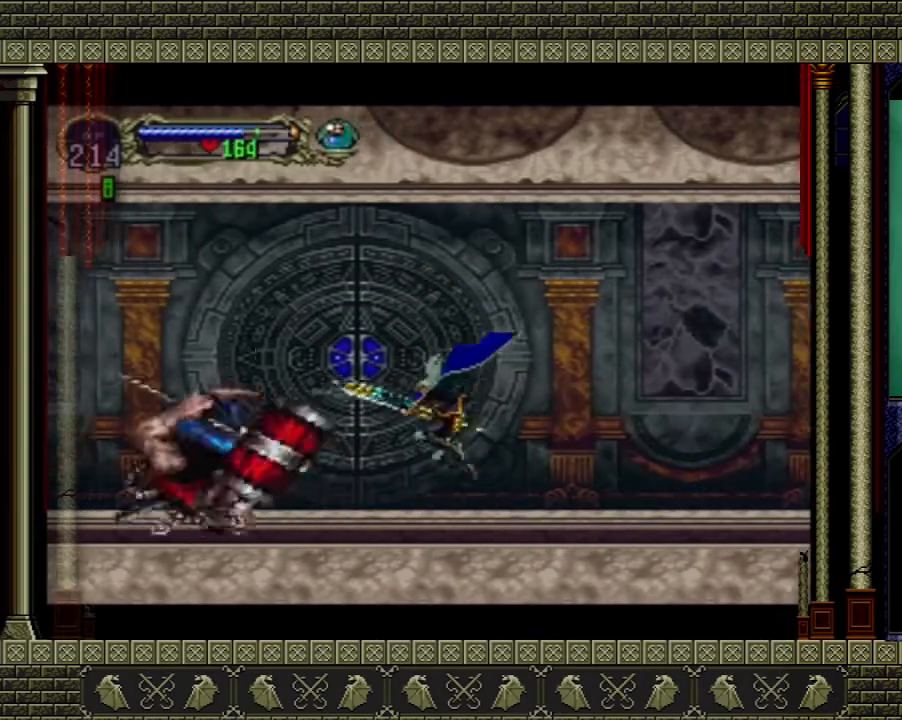
{"buttons": [], "left_stick": "center", "right_stick": "center", "events": [[500, "left_stick", "center"]]}
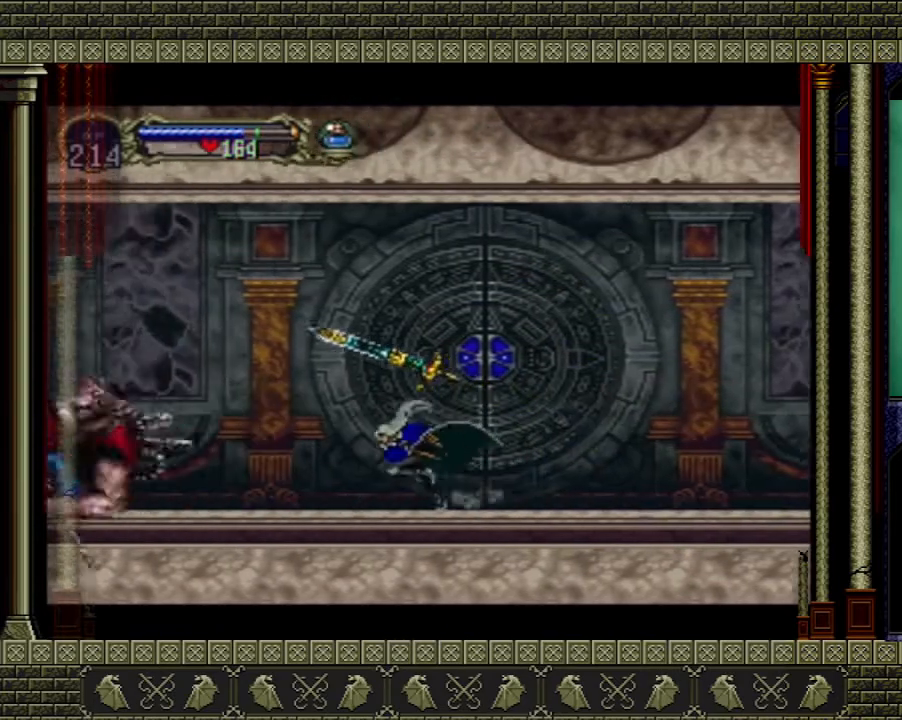
{"buttons": [], "left_stick": "center", "right_stick": "center", "events": []}
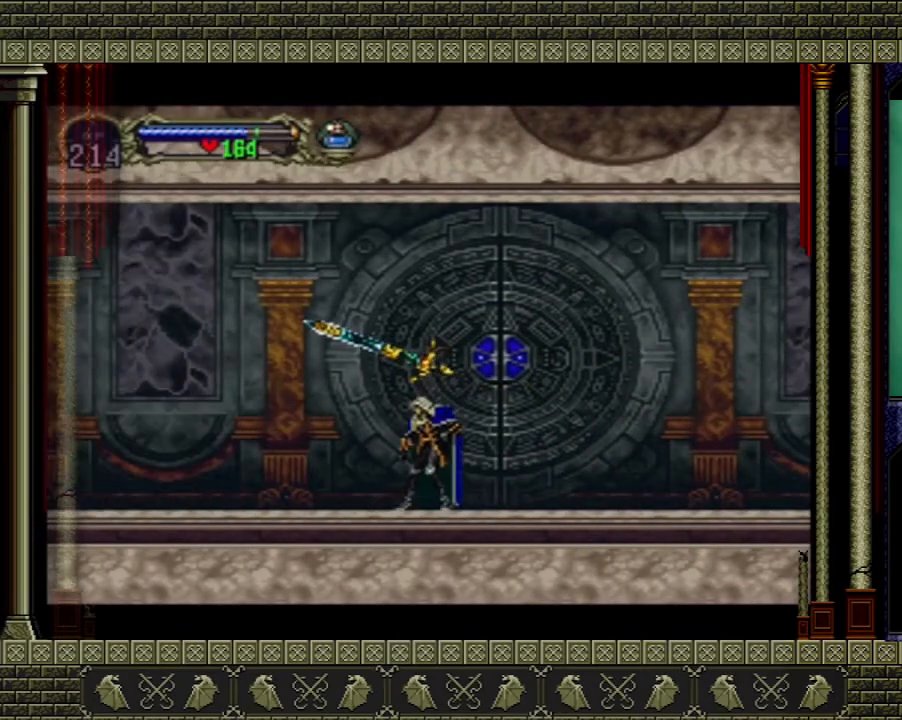
{"buttons": [], "left_stick": "center", "right_stick": "center", "events": []}
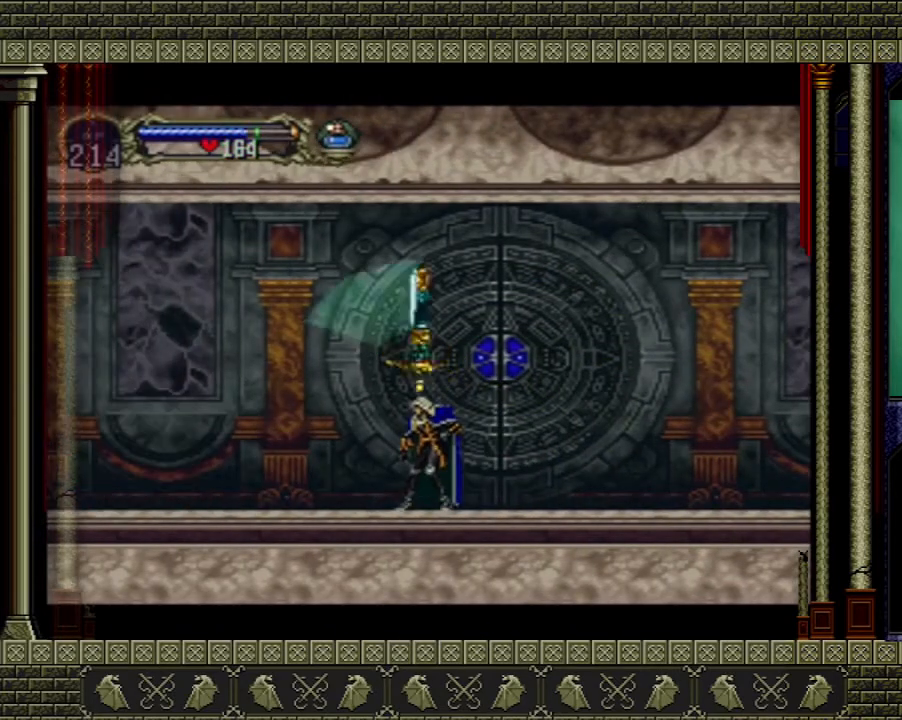
{"buttons": ["A"], "left_stick": "center", "right_stick": "center", "events": [[467, "A", "down"]]}
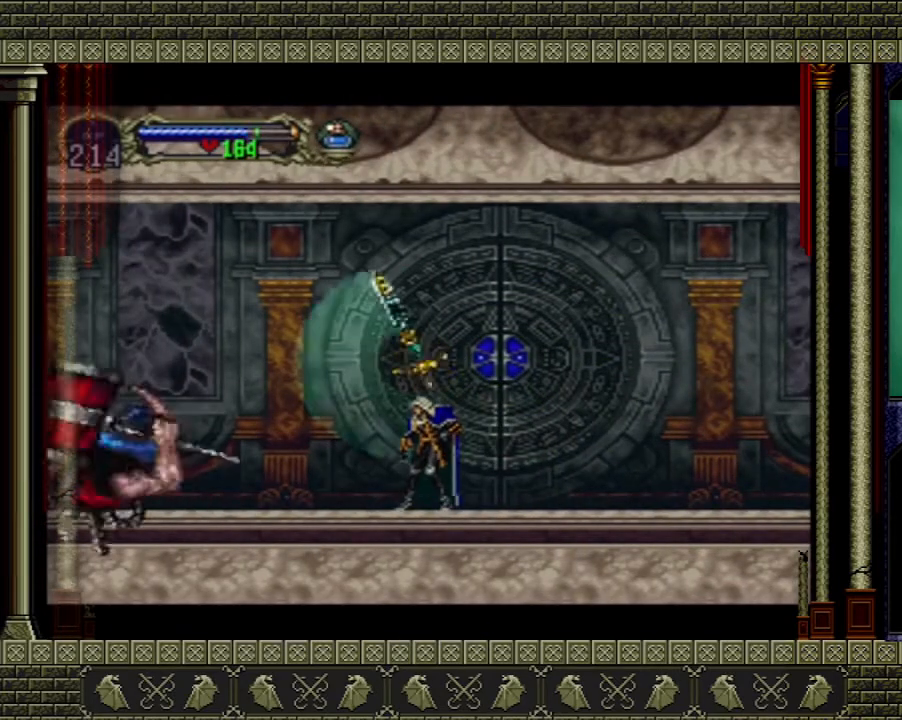
{"buttons": ["A"], "left_stick": "left", "right_stick": "center", "events": [[233, "left_stick", "left"], [267, "A", "up"], [400, "A", "down"]]}
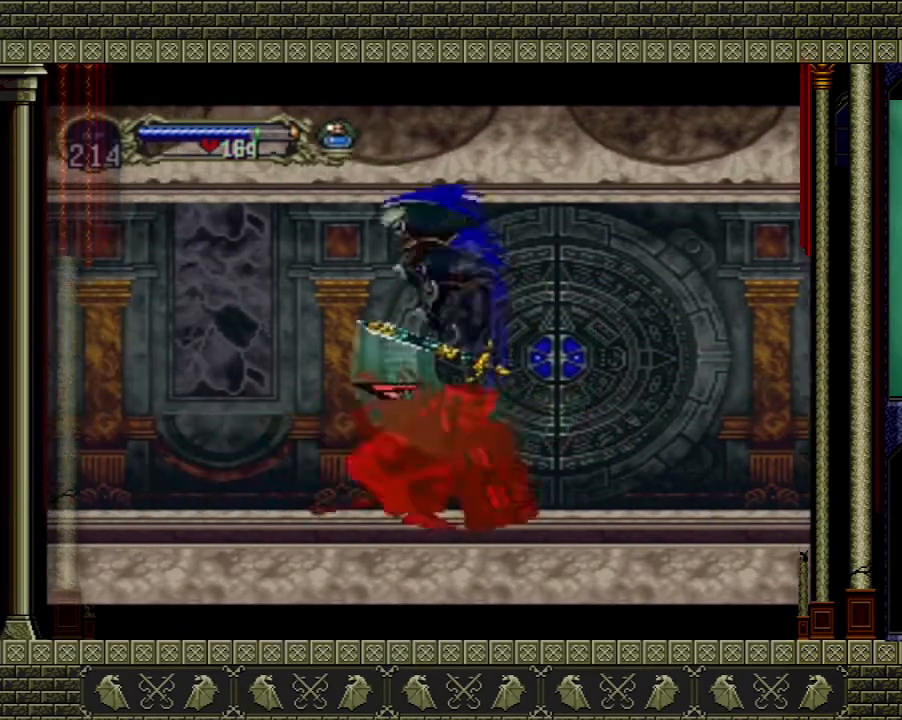
{"buttons": [], "left_stick": "down-right", "right_stick": "center", "events": [[34, "A", "up"], [100, "left_stick", "right"], [334, "X", "down"], [334, "left_stick", "down-right"], [467, "X", "up"]]}
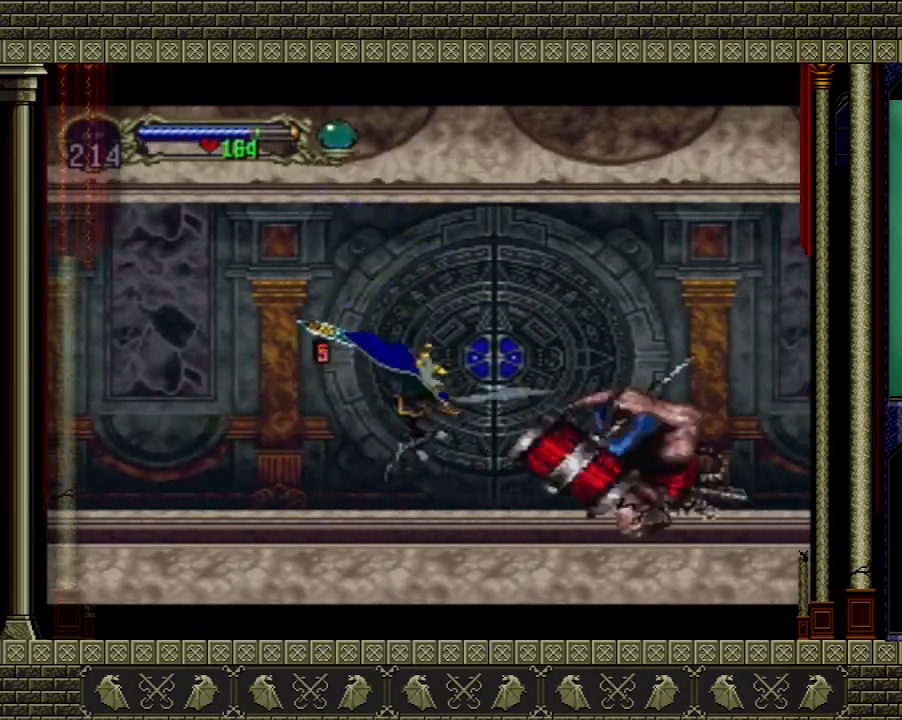
{"buttons": [], "left_stick": "center", "right_stick": "center", "events": [[133, "left_stick", "center"]]}
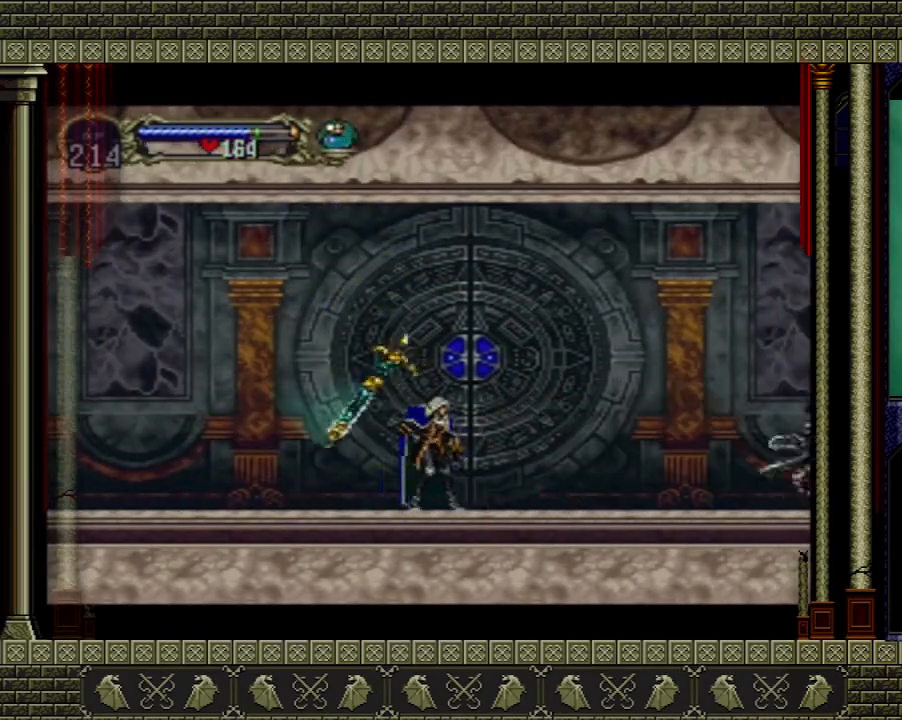
{"buttons": [], "left_stick": "center", "right_stick": "center", "events": [[34, "left_stick", "up"], [167, "left_stick", "right"], [434, "left_stick", "center"]]}
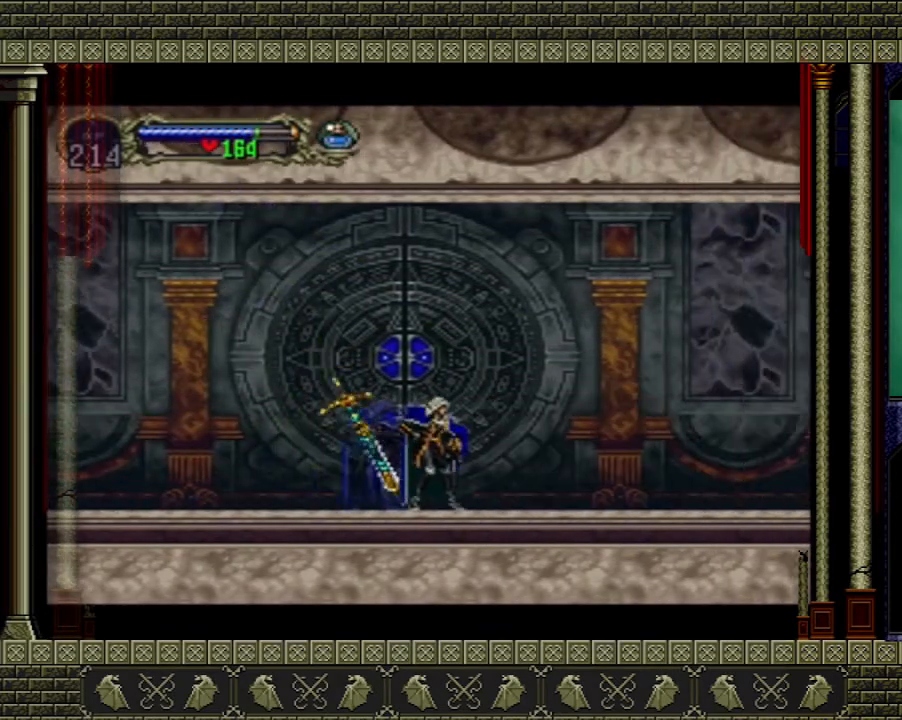
{"buttons": [], "left_stick": "center", "right_stick": "center", "events": []}
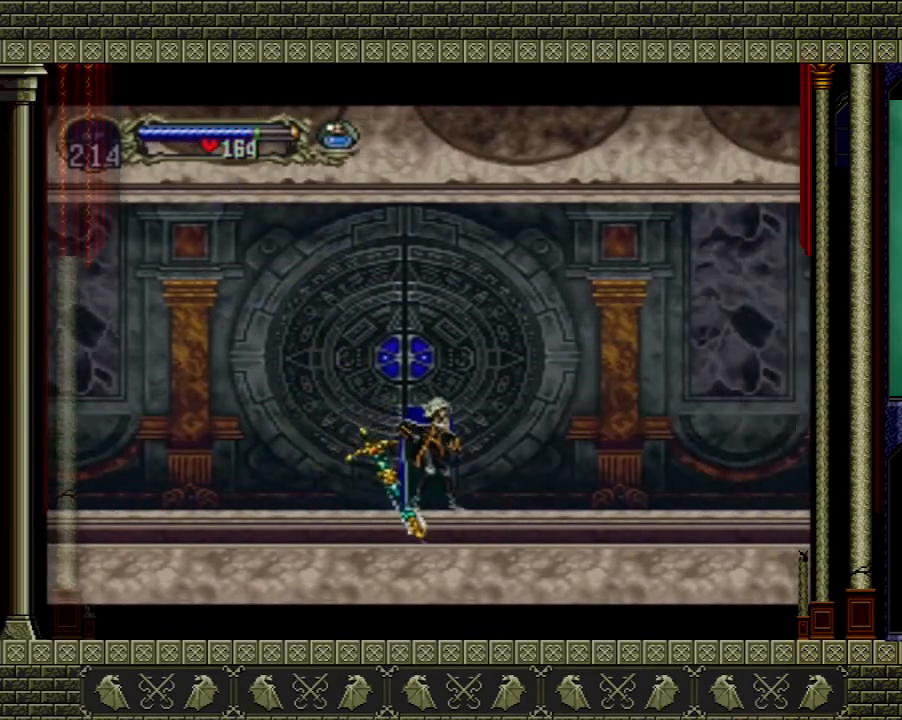
{"buttons": ["A"], "left_stick": "right", "right_stick": "center", "events": [[367, "A", "down"], [501, "left_stick", "right"]]}
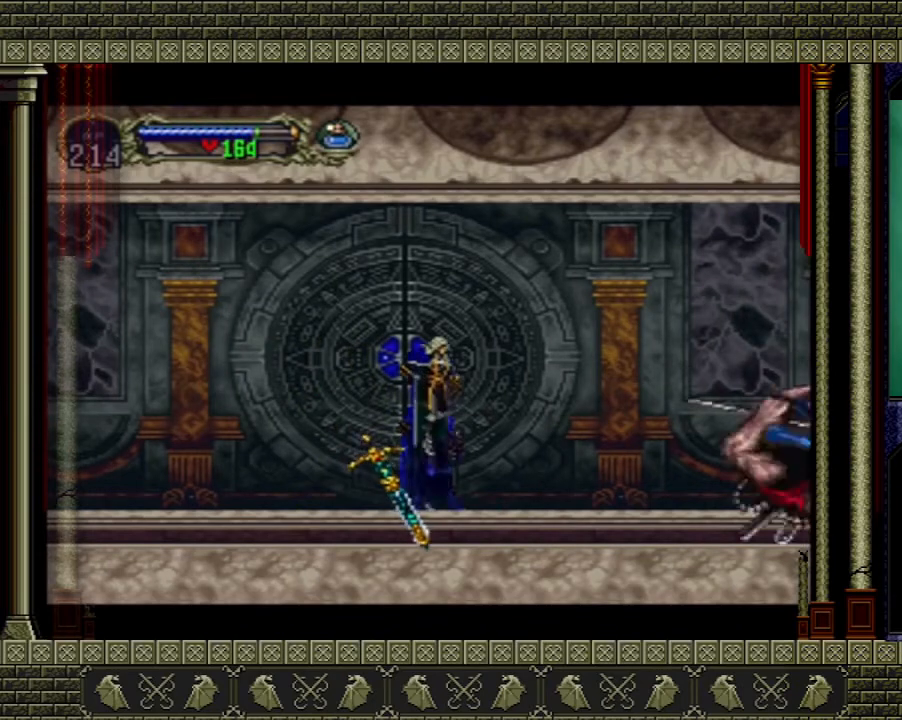
{"buttons": [], "left_stick": "right", "right_stick": "center", "events": [[133, "A", "up"], [300, "A", "down"], [467, "A", "up"]]}
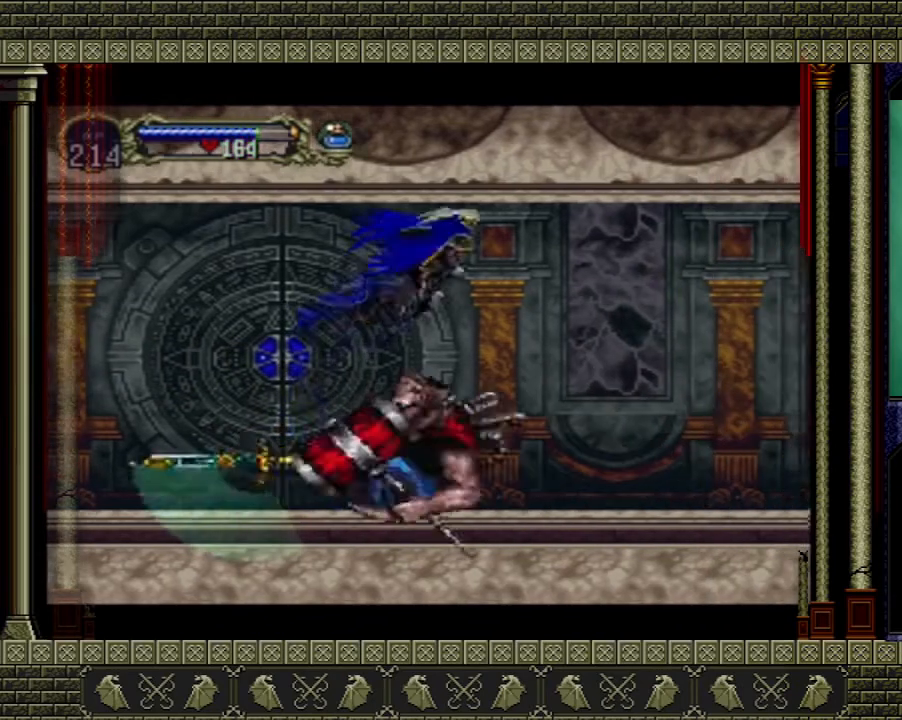
{"buttons": [], "left_stick": "center", "right_stick": "center", "events": [[234, "left_stick", "left"], [467, "left_stick", "center"]]}
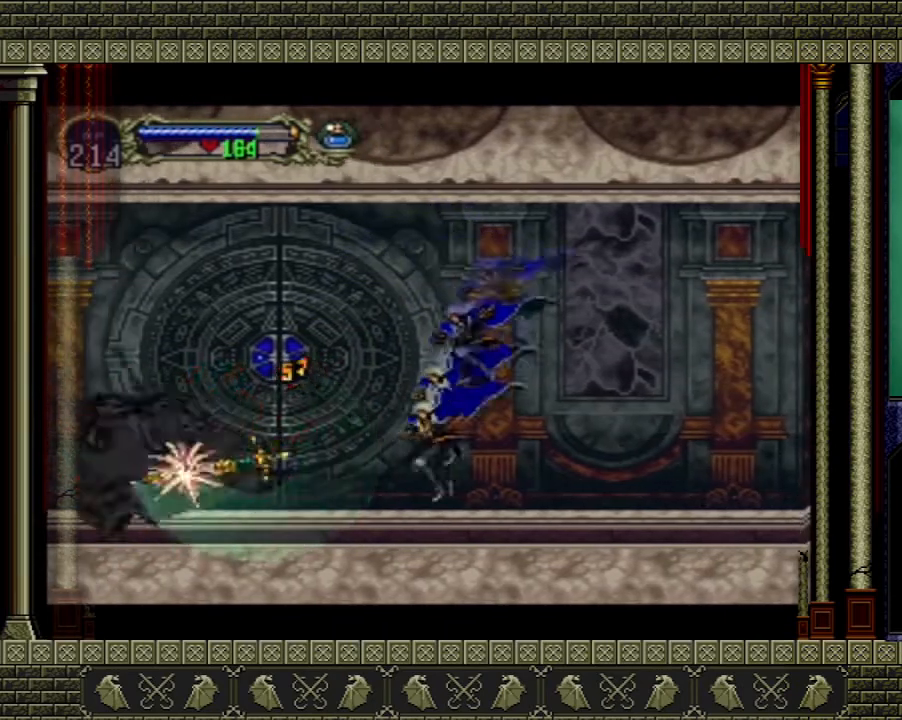
{"buttons": [], "left_stick": "center", "right_stick": "center", "events": [[33, "X", "down"], [133, "X", "up"]]}
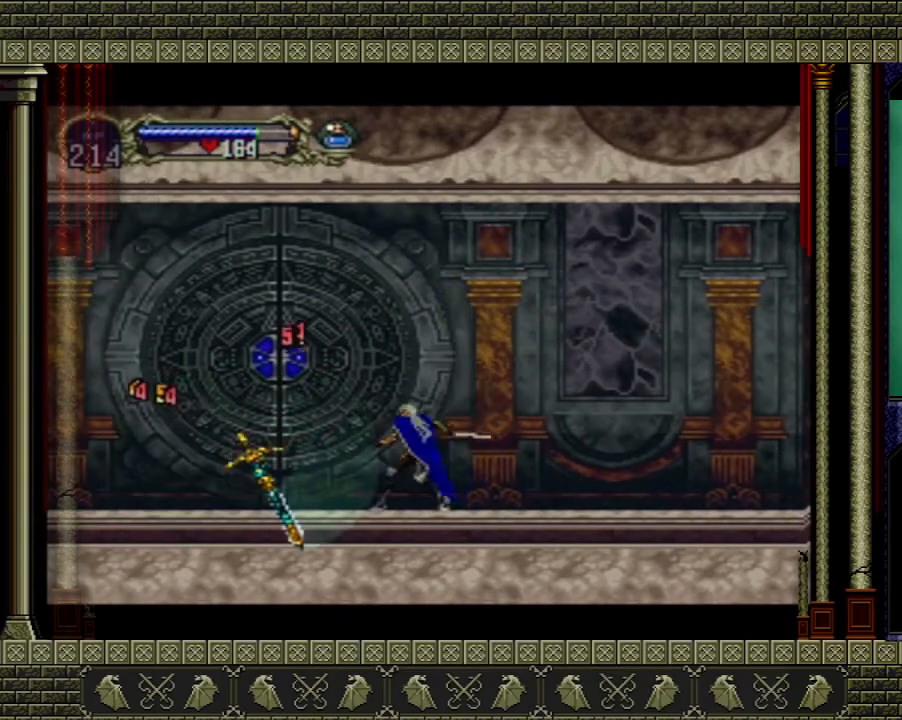
{"buttons": [], "left_stick": "down", "right_stick": "center", "events": [[167, "left_stick", "down"]]}
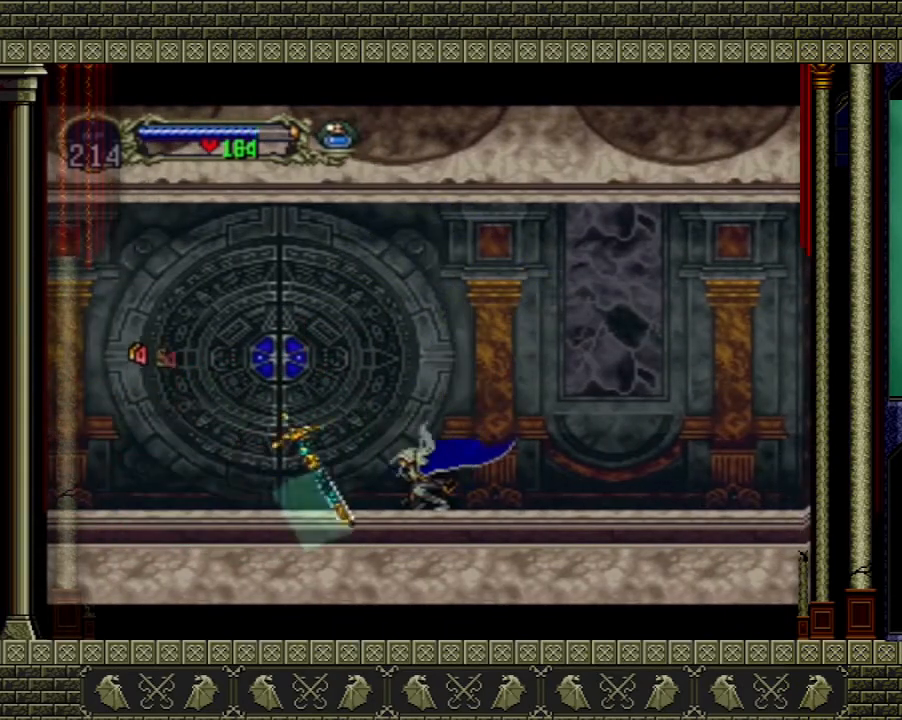
{"buttons": [], "left_stick": "down", "right_stick": "center", "events": []}
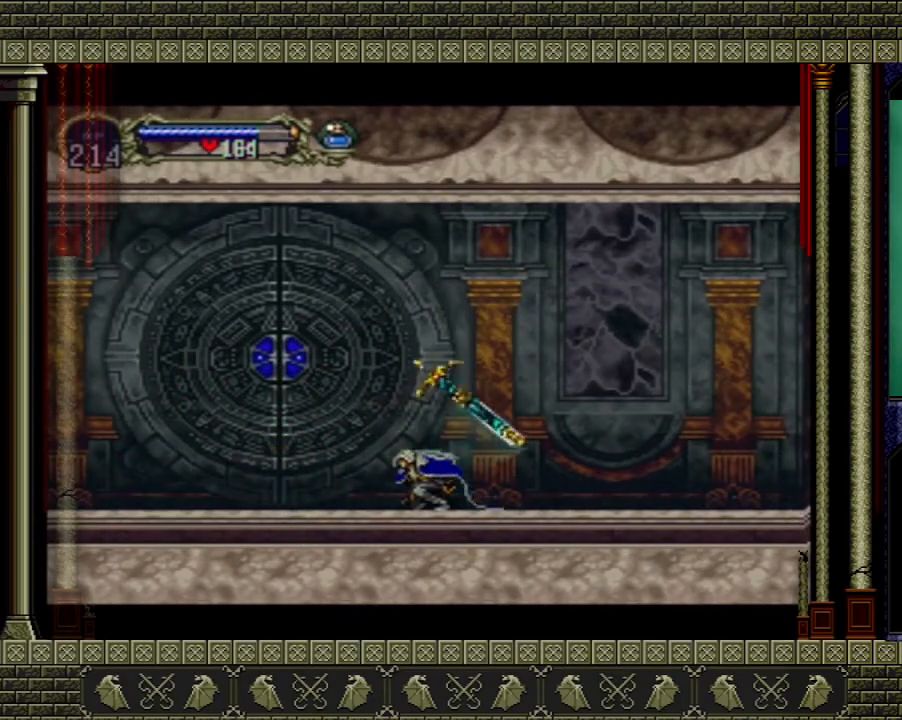
{"buttons": [], "left_stick": "up", "right_stick": "center", "events": [[100, "left_stick", "left"], [167, "left_stick", "up-left"], [301, "left_stick", "up"]]}
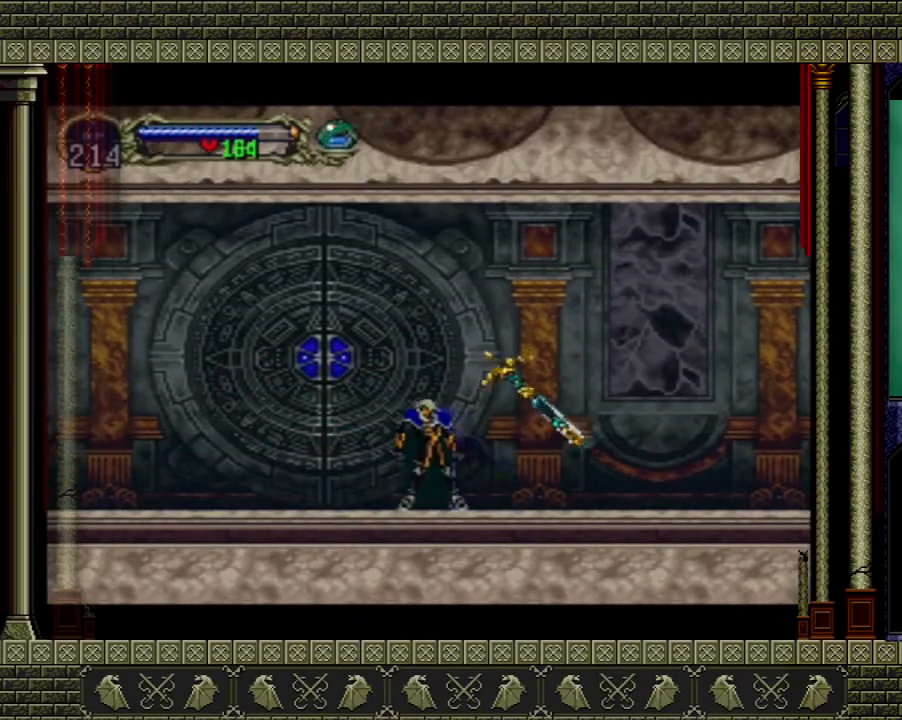
{"buttons": [], "left_stick": "up", "right_stick": "center", "events": []}
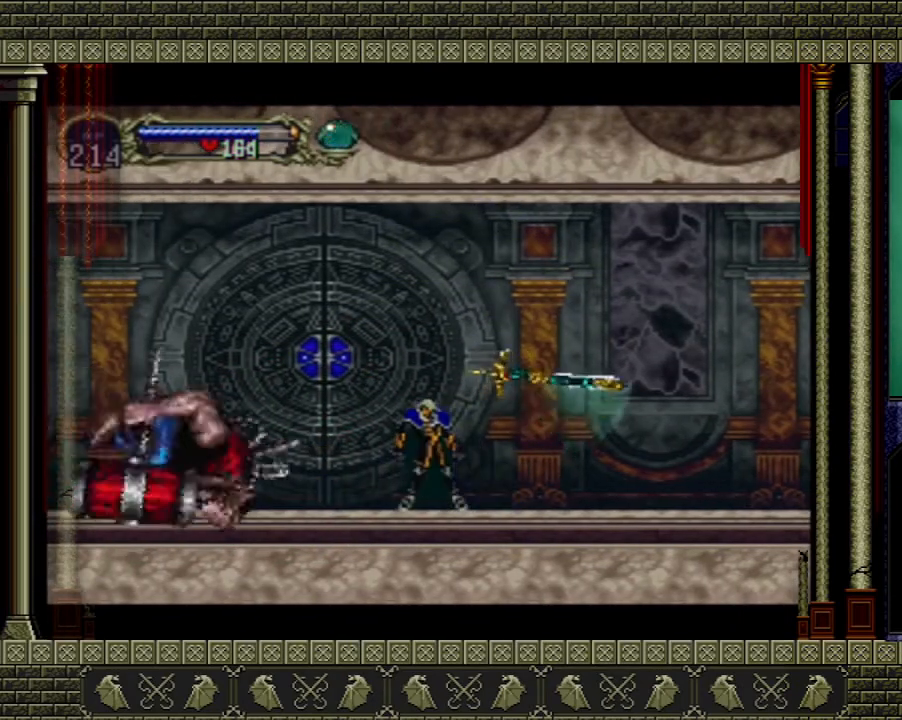
{"buttons": [], "left_stick": "up", "right_stick": "center", "events": []}
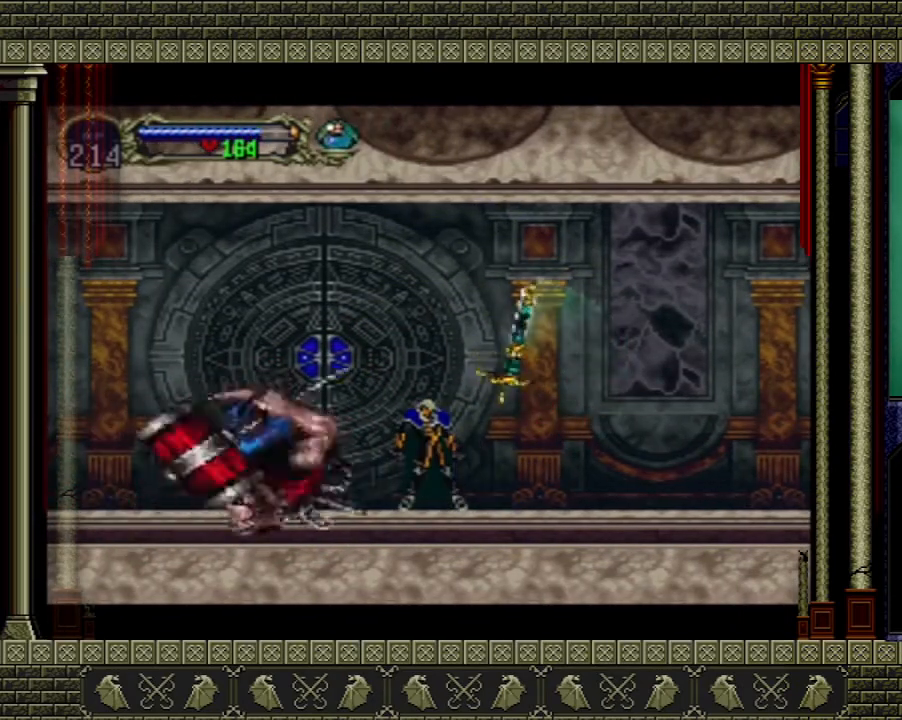
{"buttons": [], "left_stick": "down", "right_stick": "center", "events": [[300, "left_stick", "down"], [333, "X", "down"], [467, "X", "up"]]}
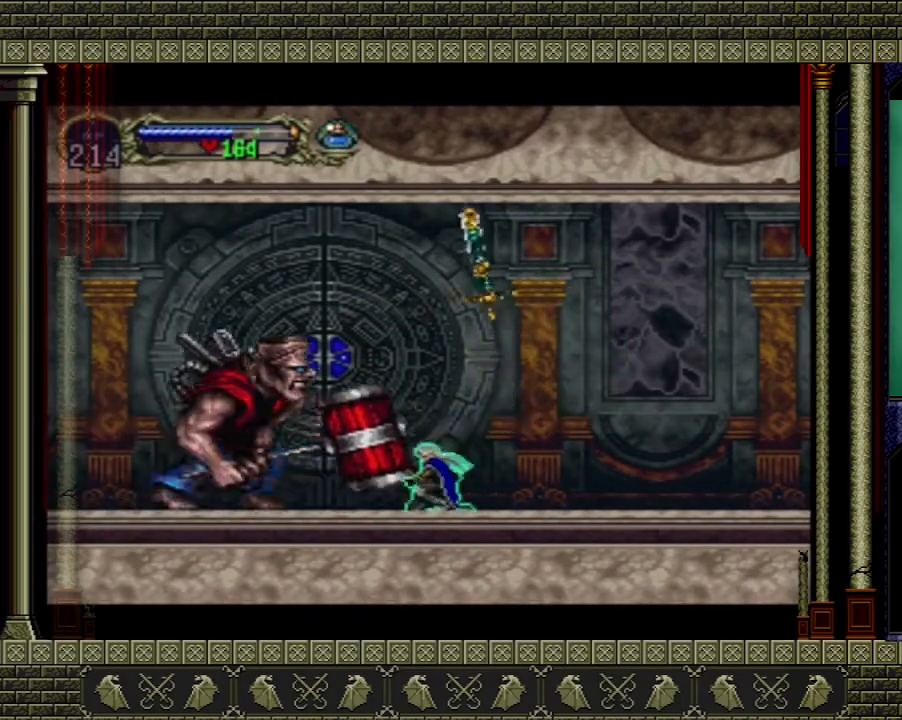
{"buttons": [], "left_stick": "left", "right_stick": "center", "events": [[67, "left_stick", "center"], [501, "left_stick", "left"]]}
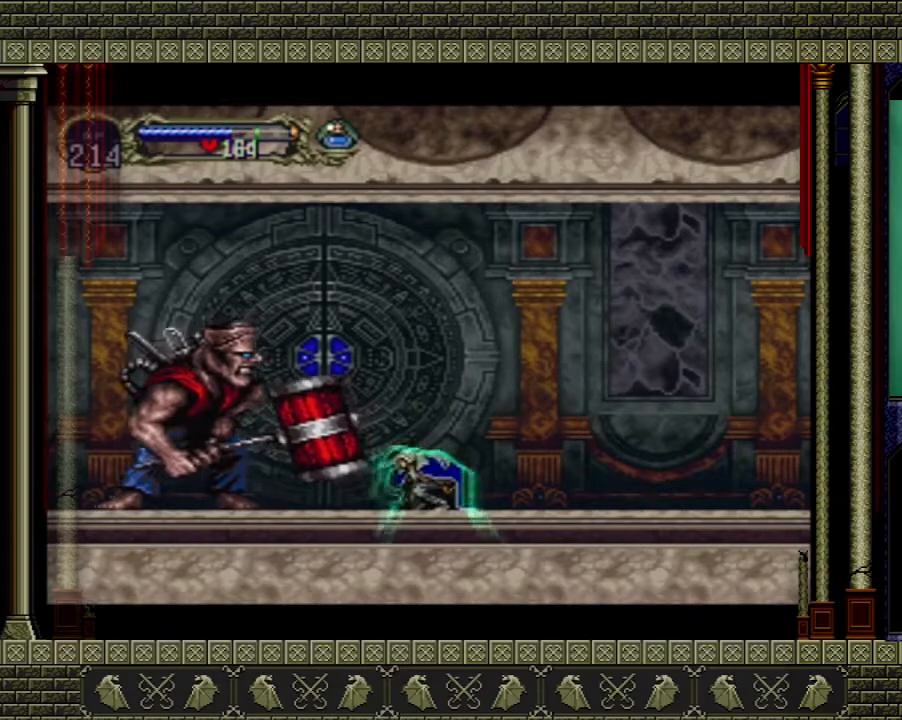
{"buttons": [], "left_stick": "center", "right_stick": "center", "events": [[167, "X", "down"], [267, "X", "up"], [300, "left_stick", "center"]]}
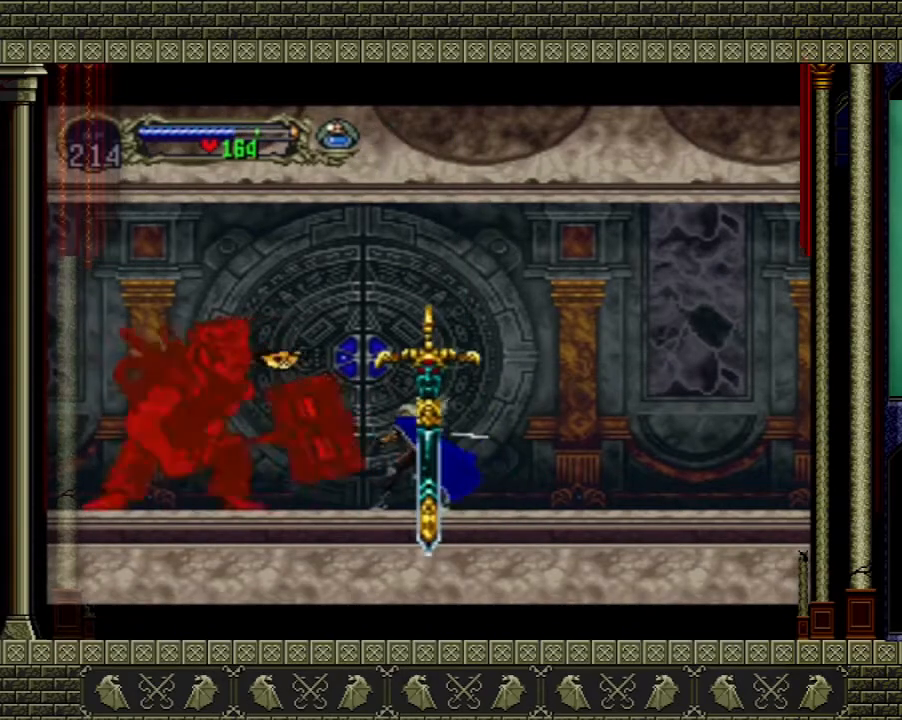
{"buttons": [], "left_stick": "center", "right_stick": "center", "events": [[100, "left_stick", "left"], [267, "X", "down"], [334, "left_stick", "center"], [367, "X", "up"]]}
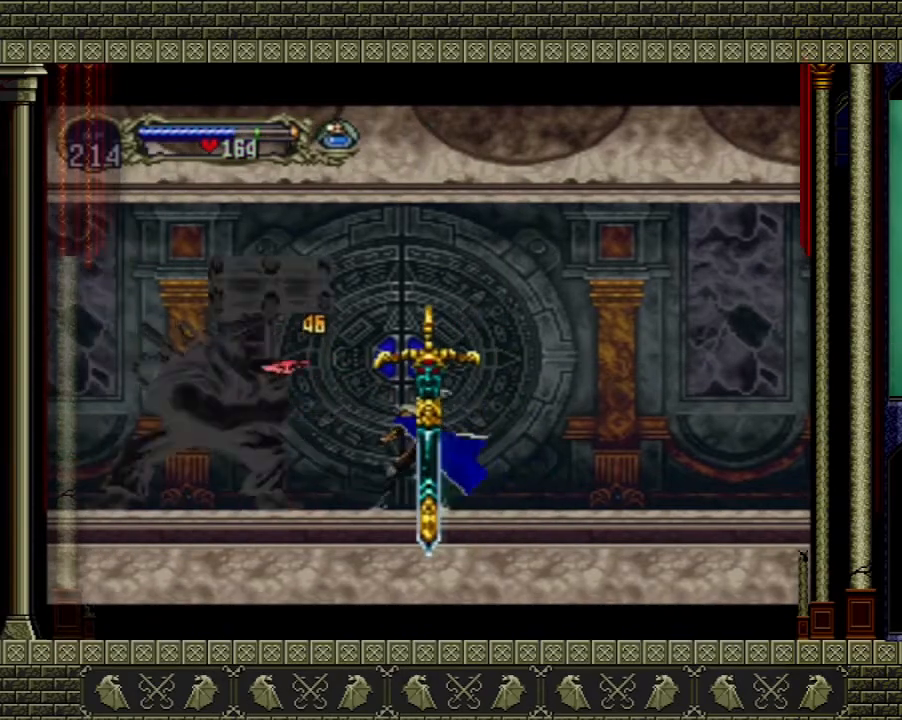
{"buttons": ["A"], "left_stick": "right", "right_stick": "center", "events": [[100, "left_stick", "right"], [367, "A", "down"]]}
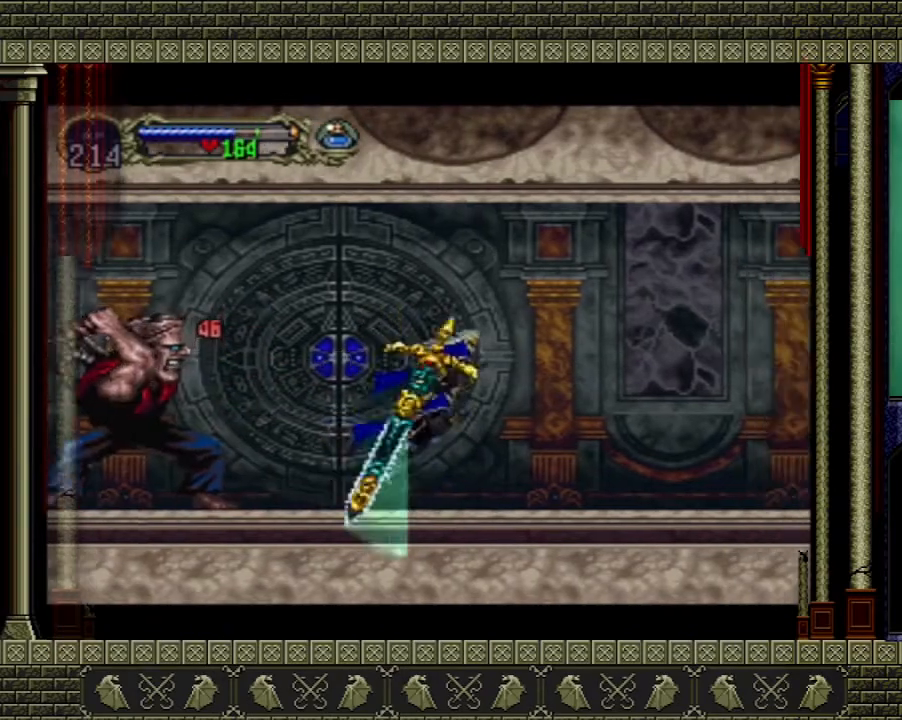
{"buttons": [], "left_stick": "left", "right_stick": "center", "events": [[34, "A", "up"], [467, "left_stick", "left"]]}
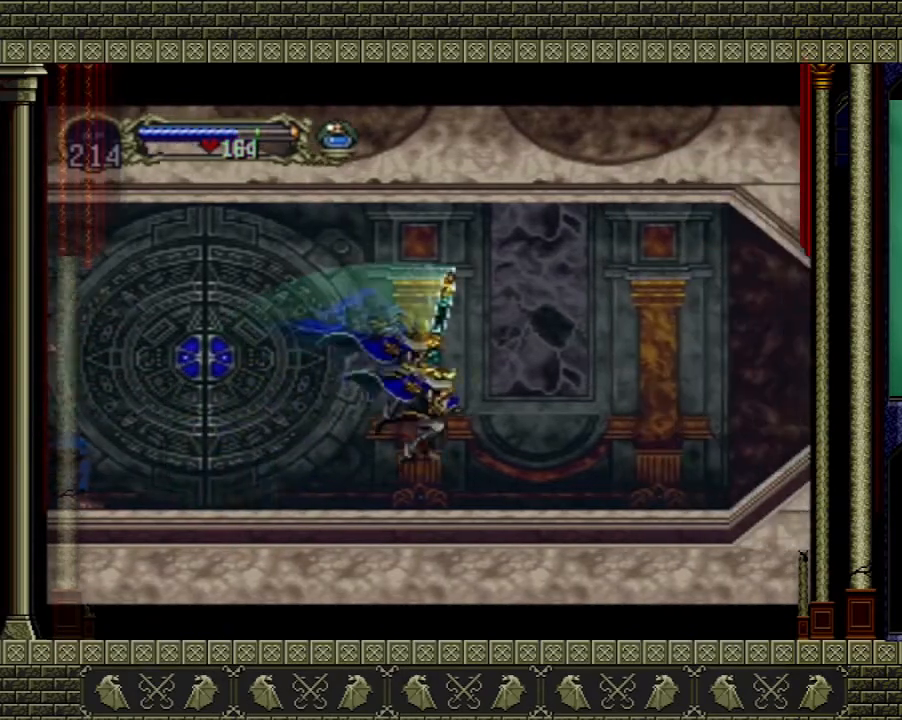
{"buttons": [], "left_stick": "center", "right_stick": "center", "events": [[200, "A", "down"], [434, "A", "up"], [500, "left_stick", "center"]]}